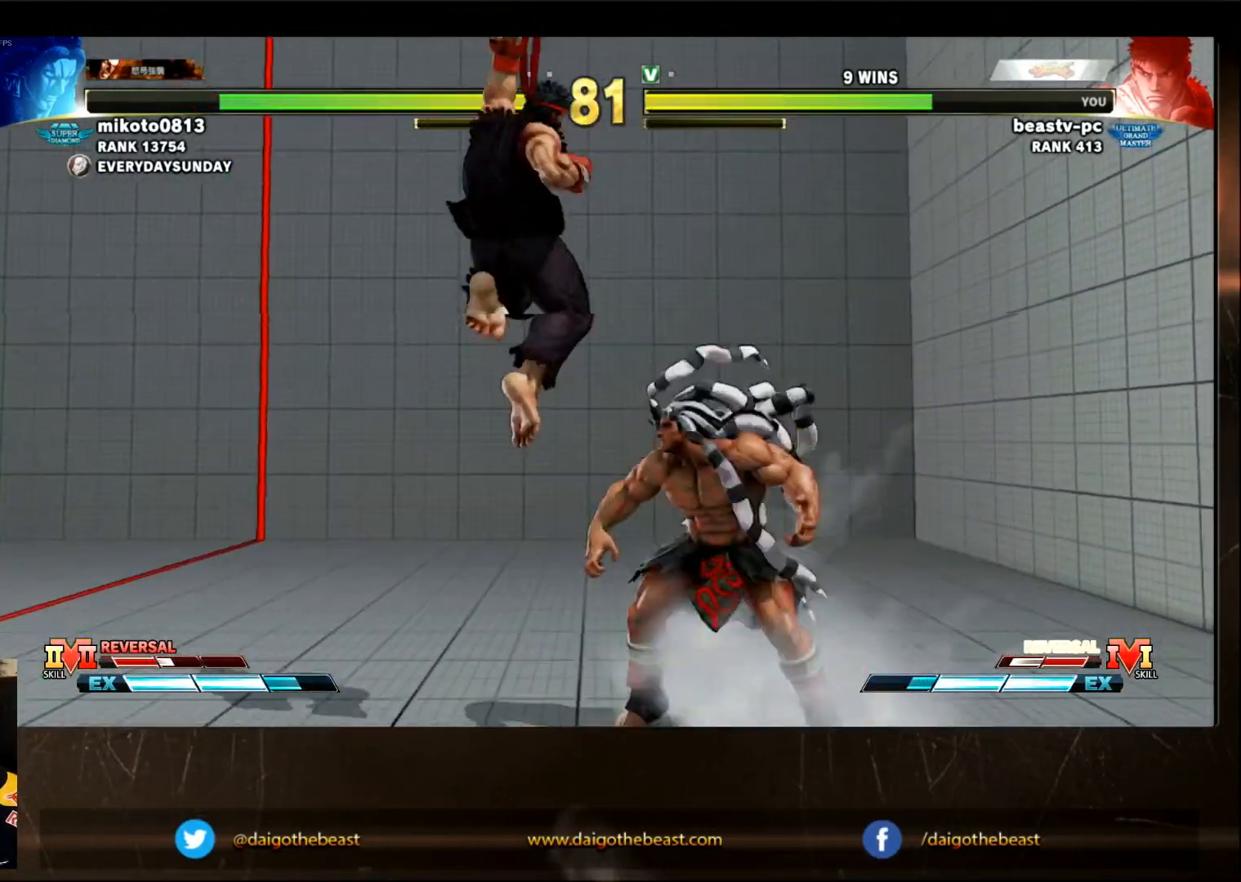
Gameplay with a controller (arcade stick); each line is a JSON object with the inputs held at the frame after it. "events" lists button and stick changes between this image and that frame as [ms after this image, input, new state], when the widget could be followed in between. Not read: L3 R3.
{"buttons": [], "left_stick": "down-left", "events": []}
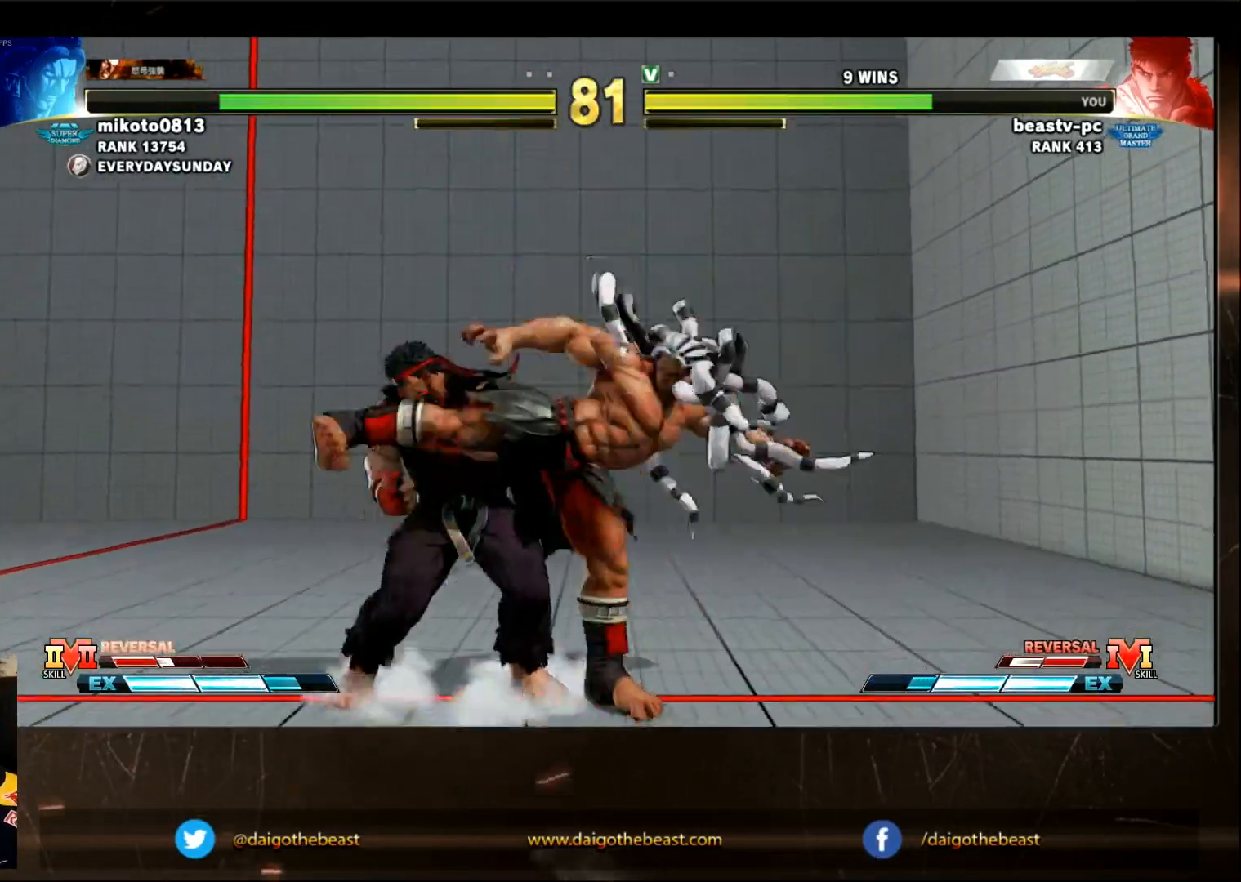
{"buttons": [], "left_stick": "left", "events": [[217, "left_stick", "left"]]}
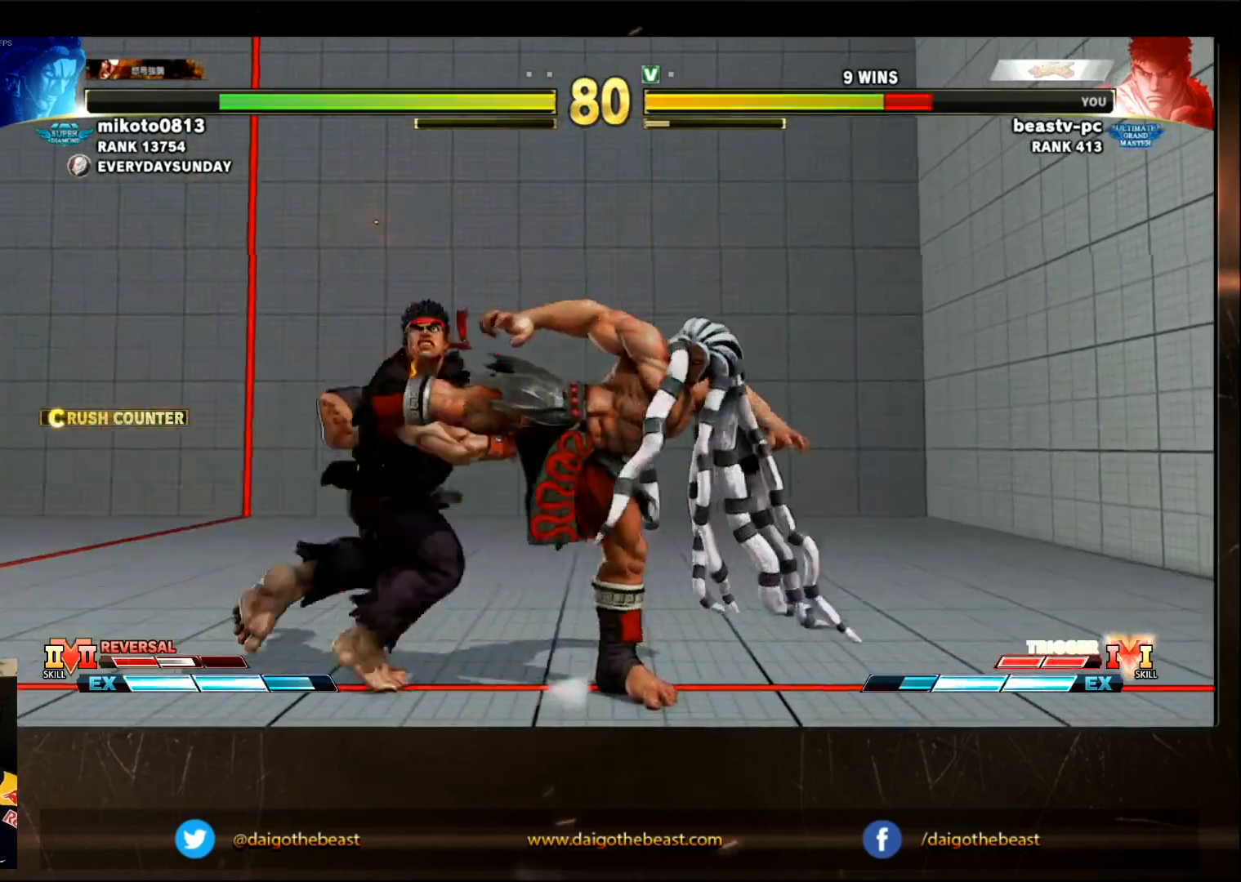
{"buttons": [], "left_stick": "left", "events": []}
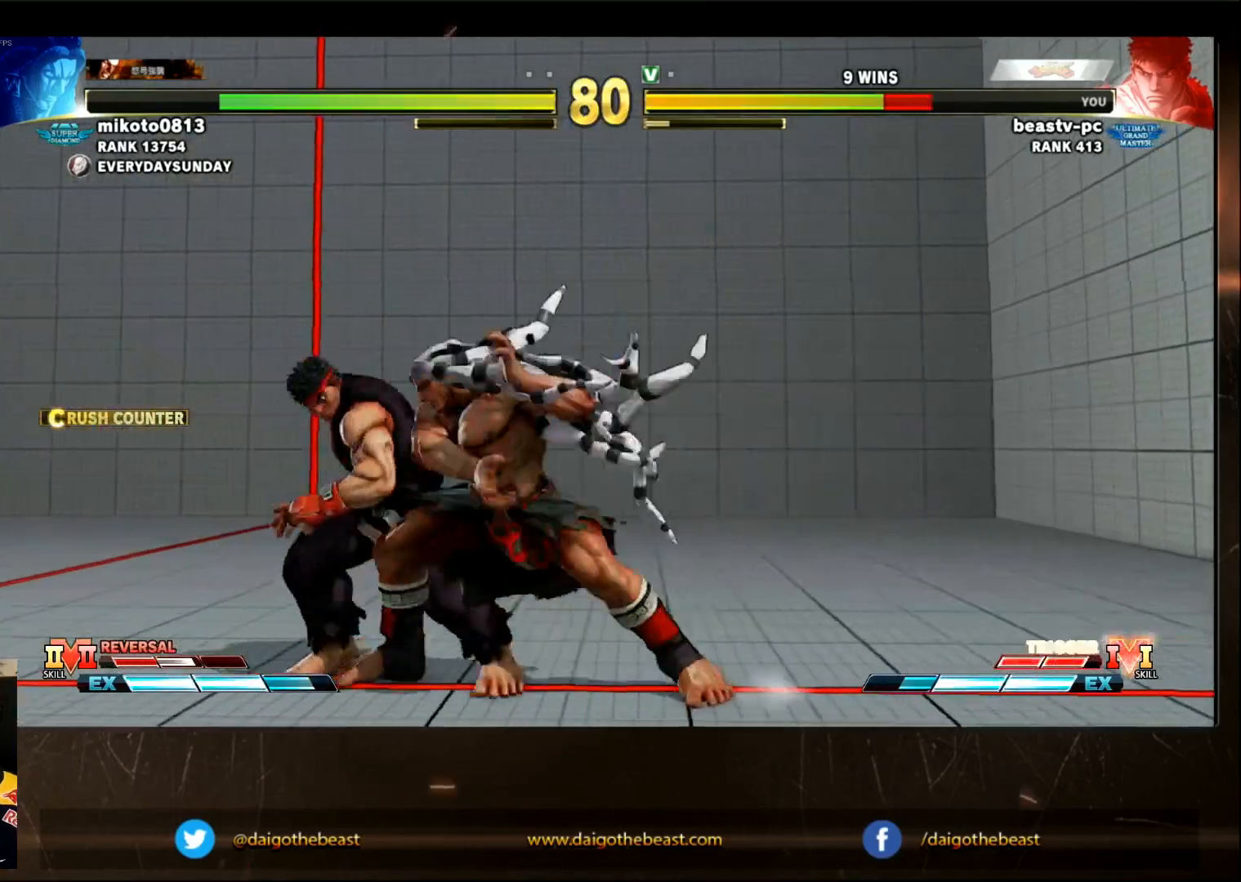
{"buttons": [], "left_stick": "left", "events": []}
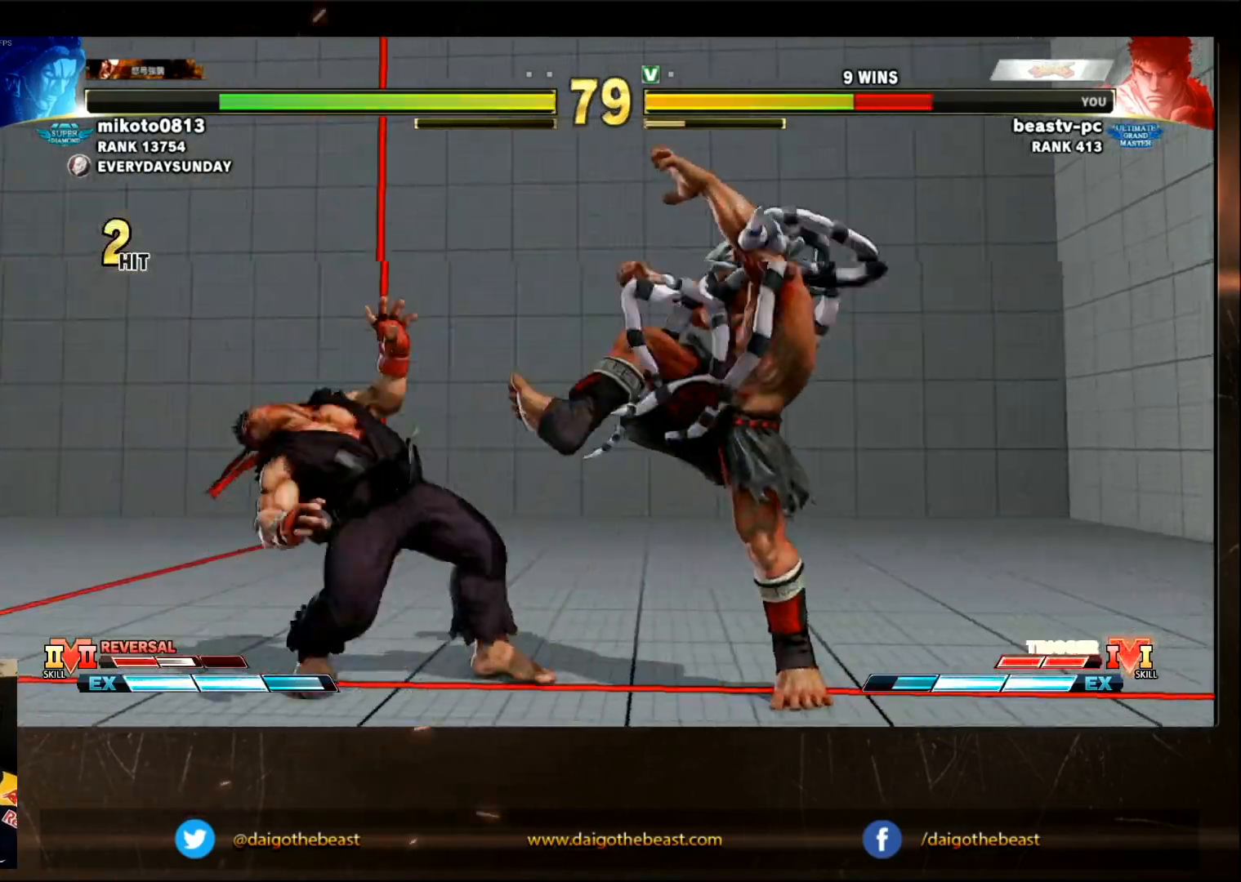
{"buttons": [], "left_stick": "left", "events": []}
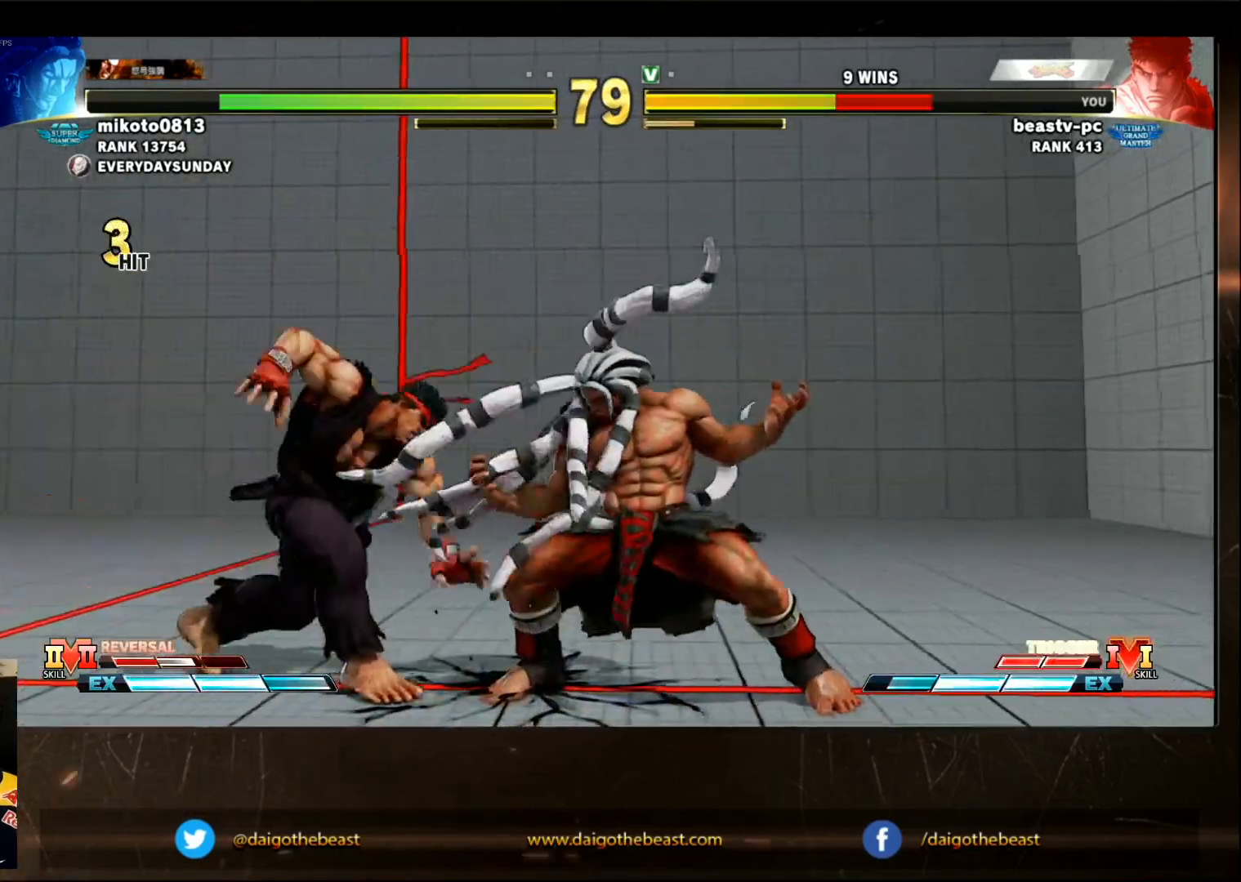
{"buttons": [], "left_stick": "left", "events": []}
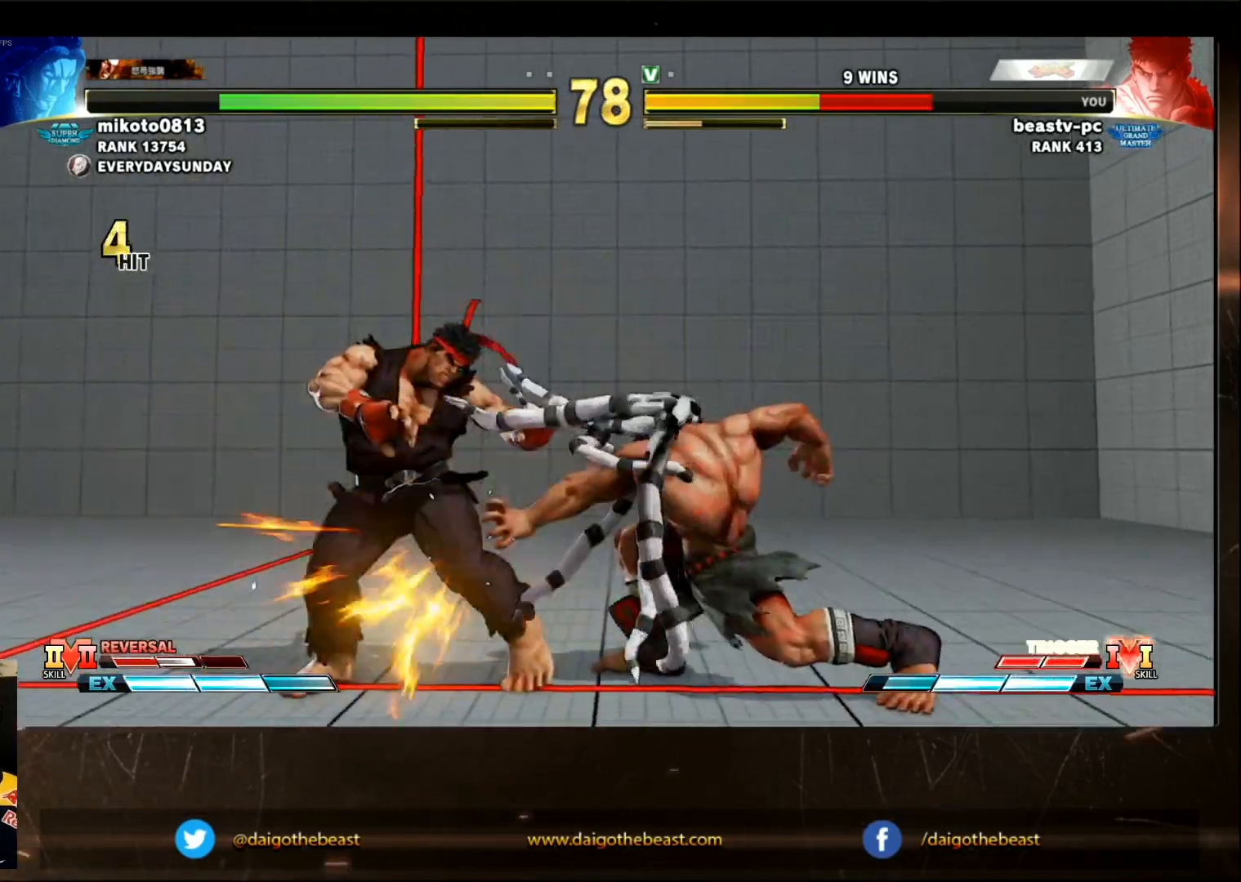
{"buttons": [], "left_stick": "left", "events": []}
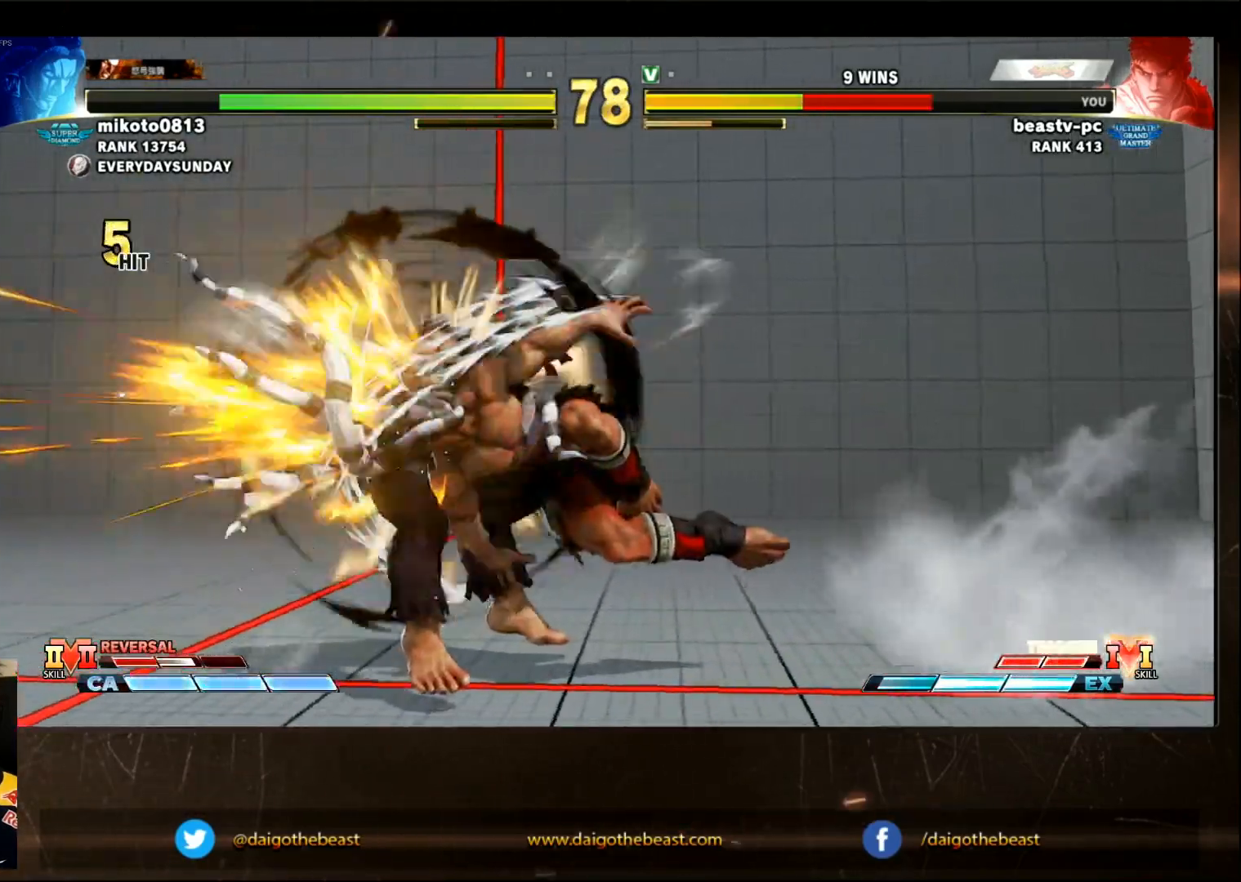
{"buttons": [], "left_stick": "left", "events": [[117, "CIRCLE", "down"], [117, "L2", "down"], [167, "CIRCLE", "up"], [167, "L2", "up"]]}